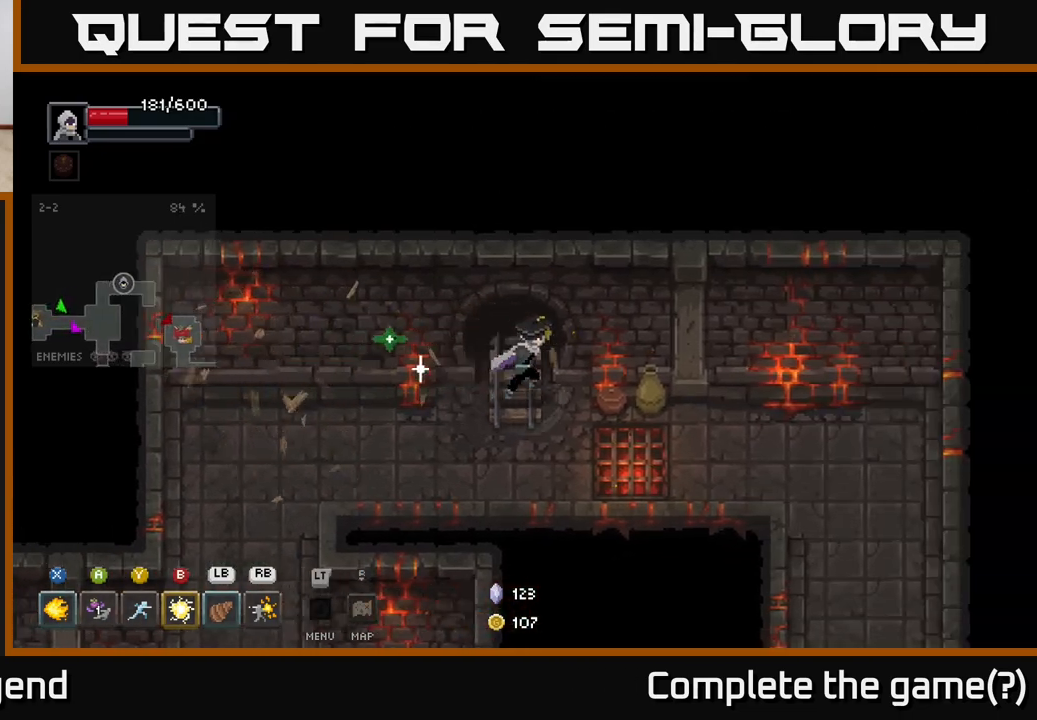
Gameplay with a controller (Xbox layout); each line is a JSON object with the inputs held at the frame after it. "events" lists button and stick changes between this image and that frame as [ms after this image, input, new state], when the widget could be followed in between.
{"buttons": [], "left_stick": "right", "right_stick": "center", "events": []}
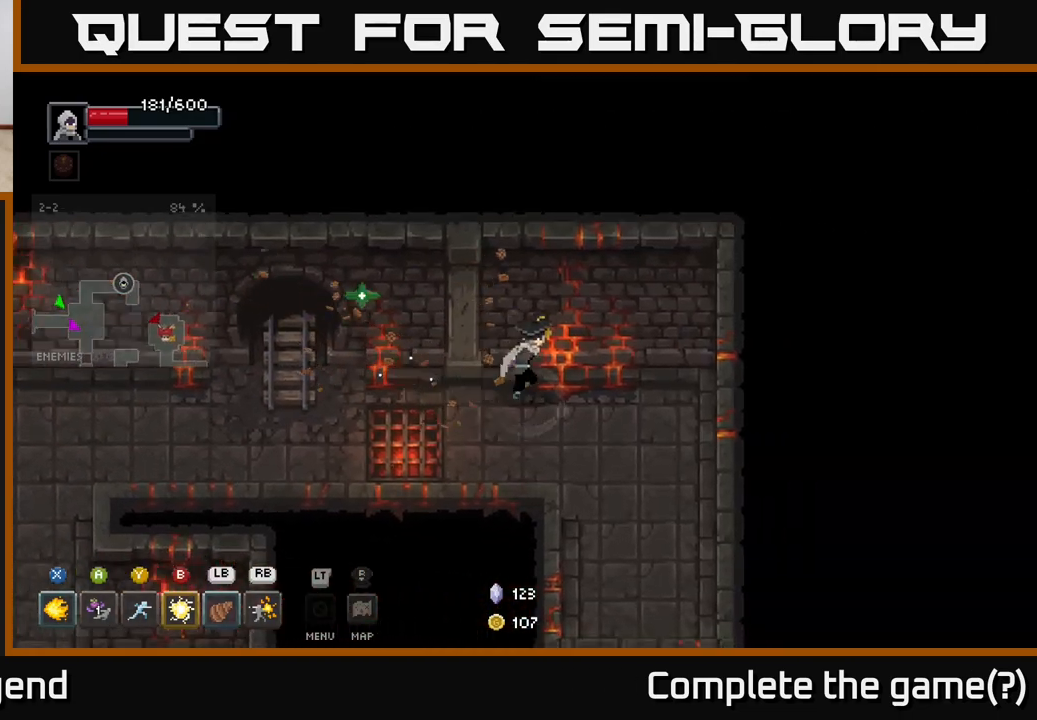
{"buttons": [], "left_stick": "down", "right_stick": "center", "events": [[150, "left_stick", "down-right"], [300, "left_stick", "down"]]}
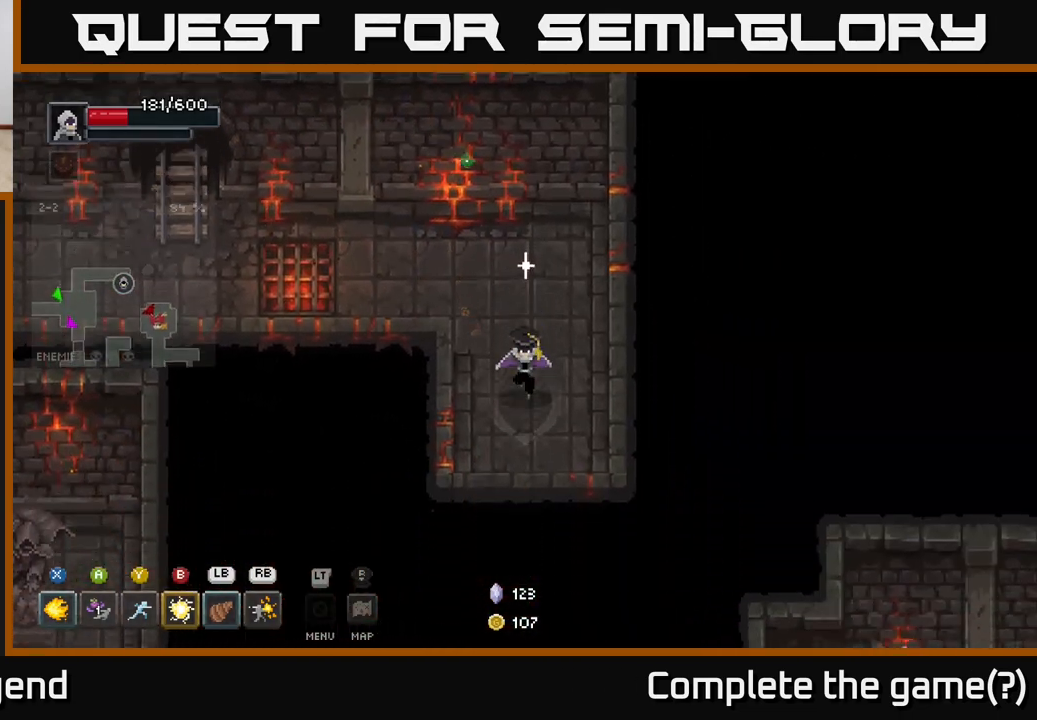
{"buttons": [], "left_stick": "up-left", "right_stick": "center", "events": [[117, "left_stick", "up"], [300, "left_stick", "up-left"]]}
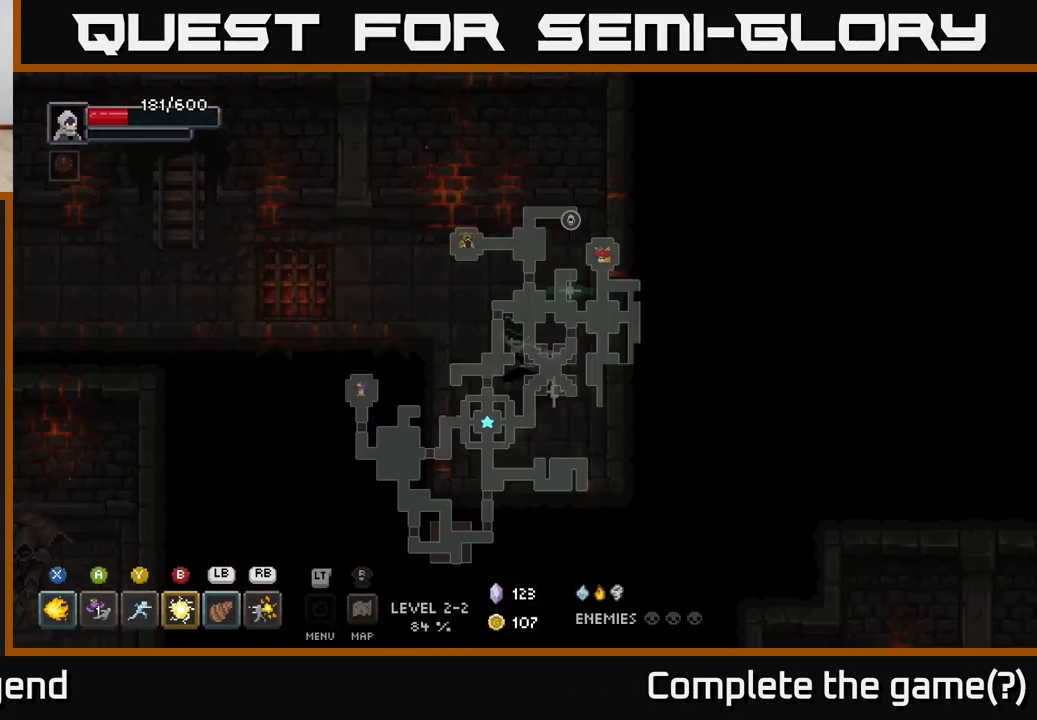
{"buttons": [], "left_stick": "left", "right_stick": "center", "events": [[350, "left_stick", "left"]]}
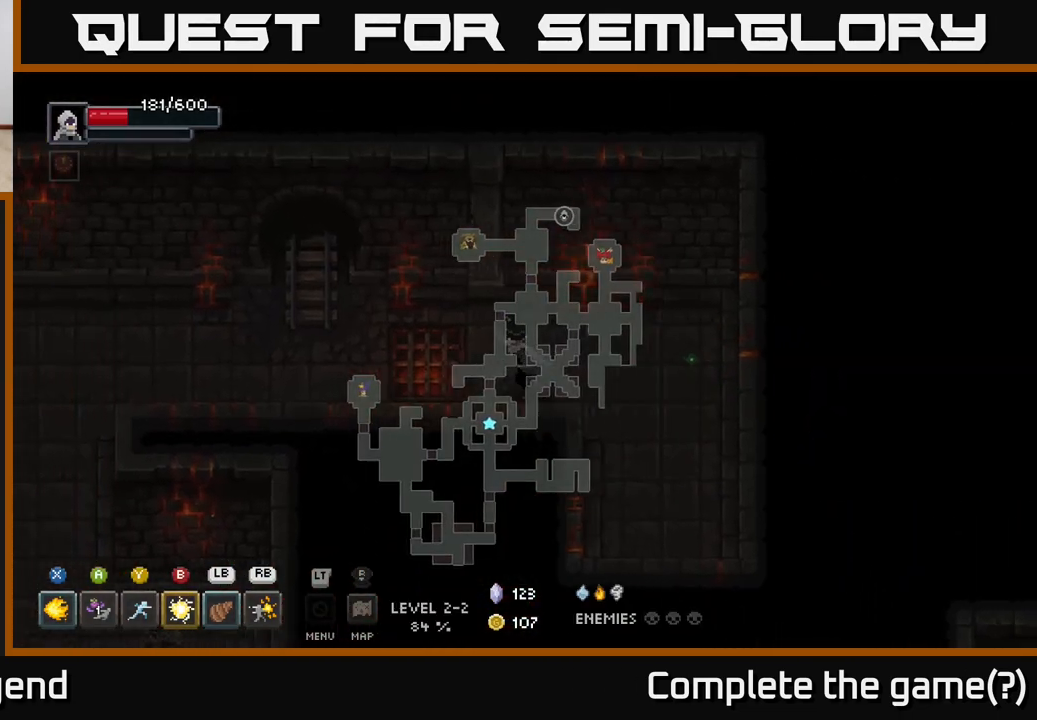
{"buttons": [], "left_stick": "left", "right_stick": "center", "events": []}
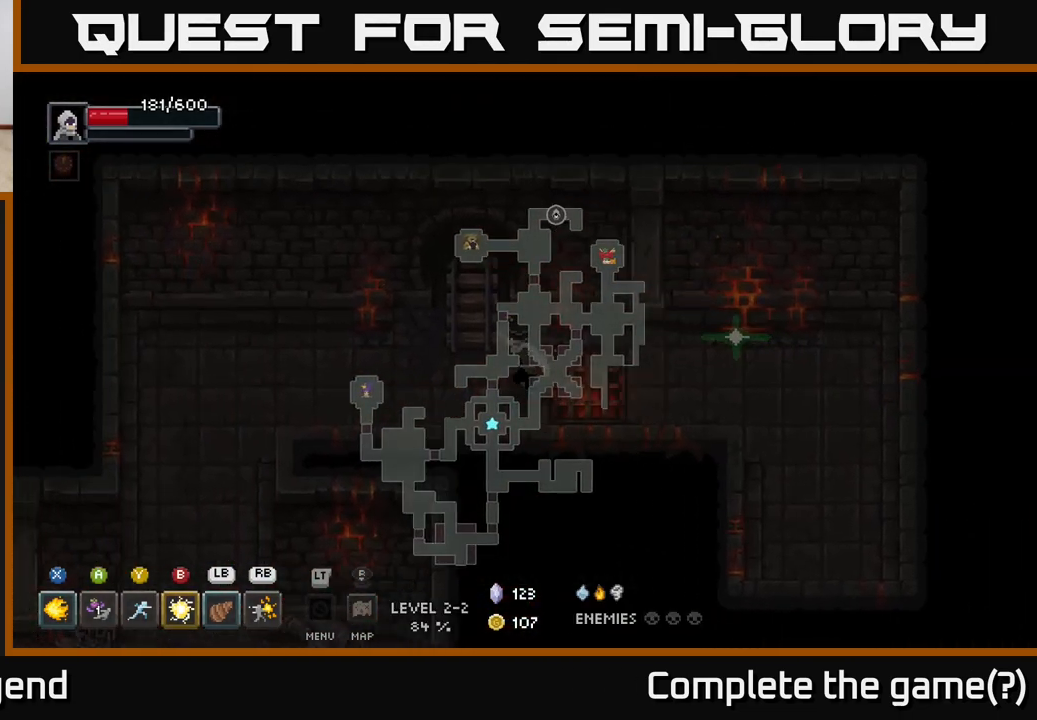
{"buttons": [], "left_stick": "left", "right_stick": "center", "events": []}
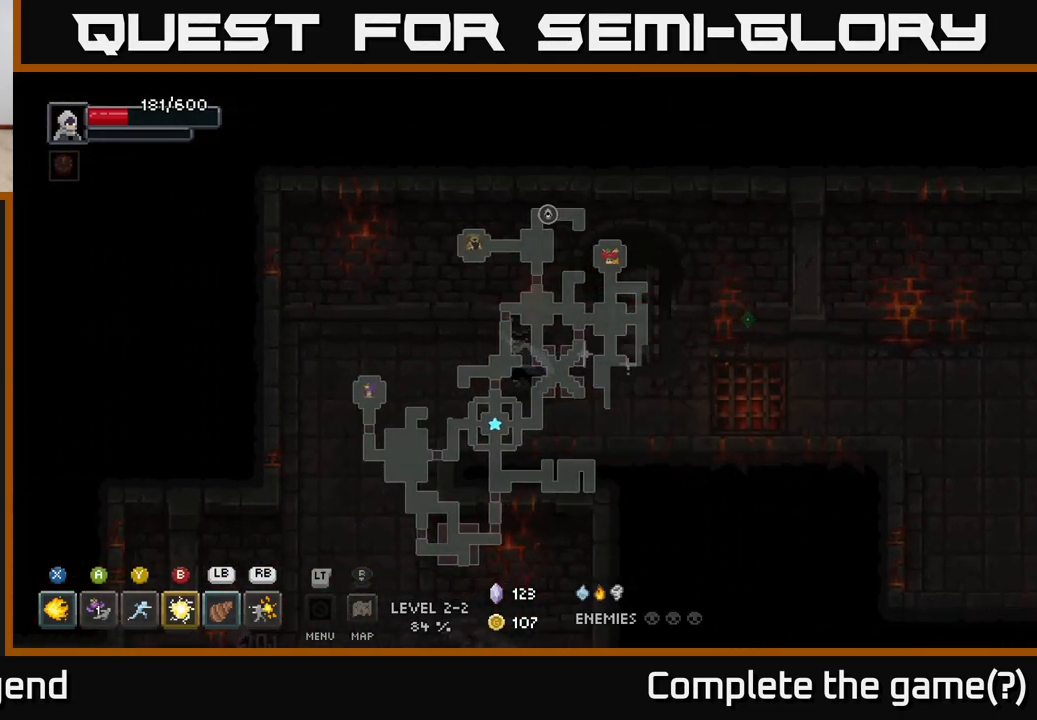
{"buttons": [], "left_stick": "down", "right_stick": "center", "events": [[100, "left_stick", "down-left"], [500, "left_stick", "down"]]}
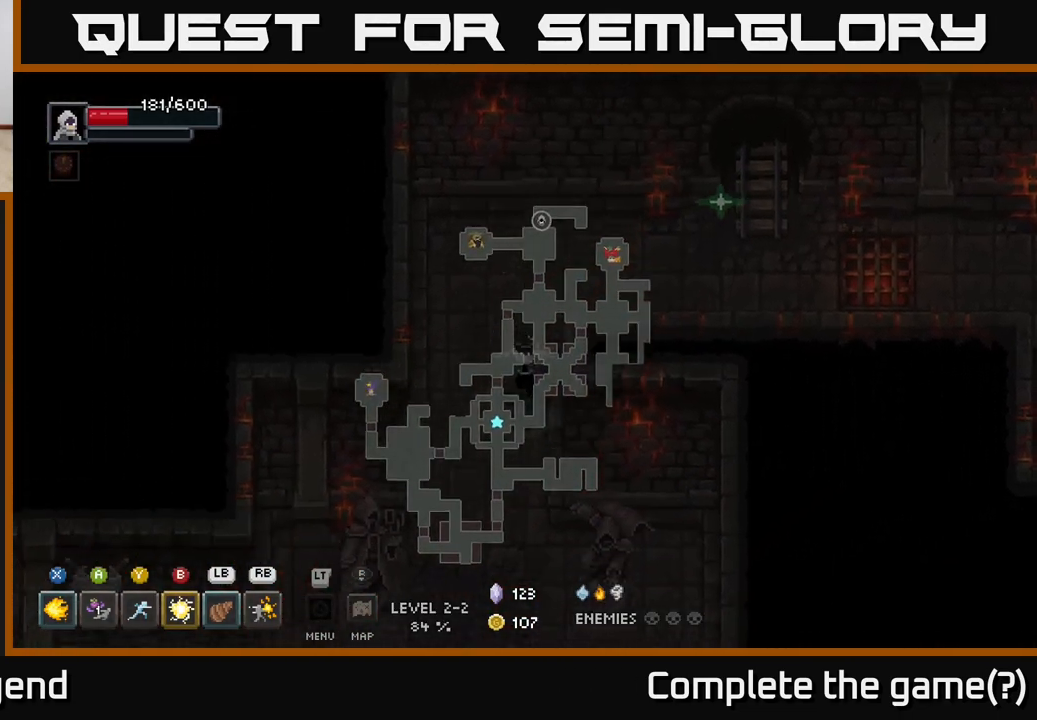
{"buttons": [], "left_stick": "down", "right_stick": "center", "events": []}
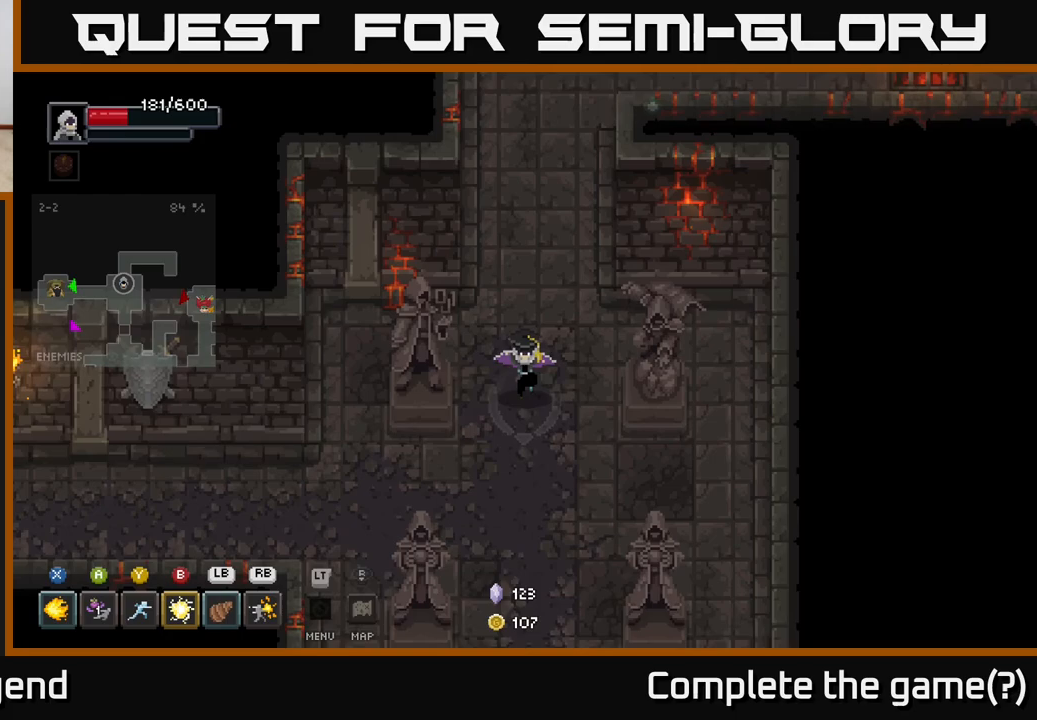
{"buttons": [], "left_stick": "left", "right_stick": "center", "events": [[100, "left_stick", "down-left"], [367, "left_stick", "left"]]}
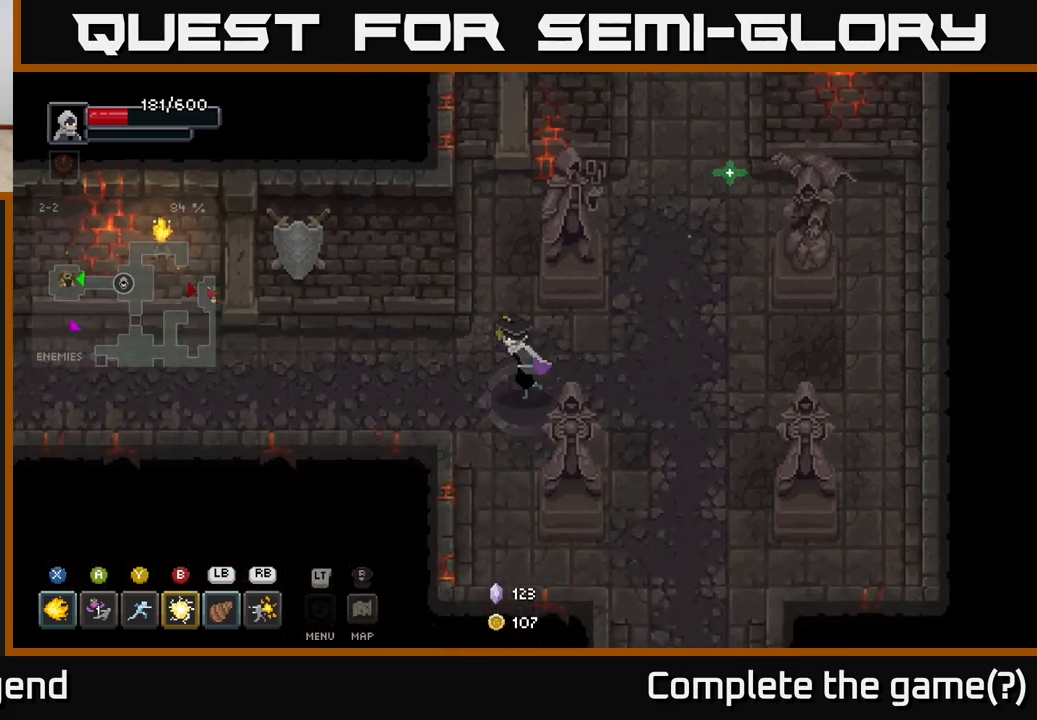
{"buttons": [], "left_stick": "left", "right_stick": "center", "events": []}
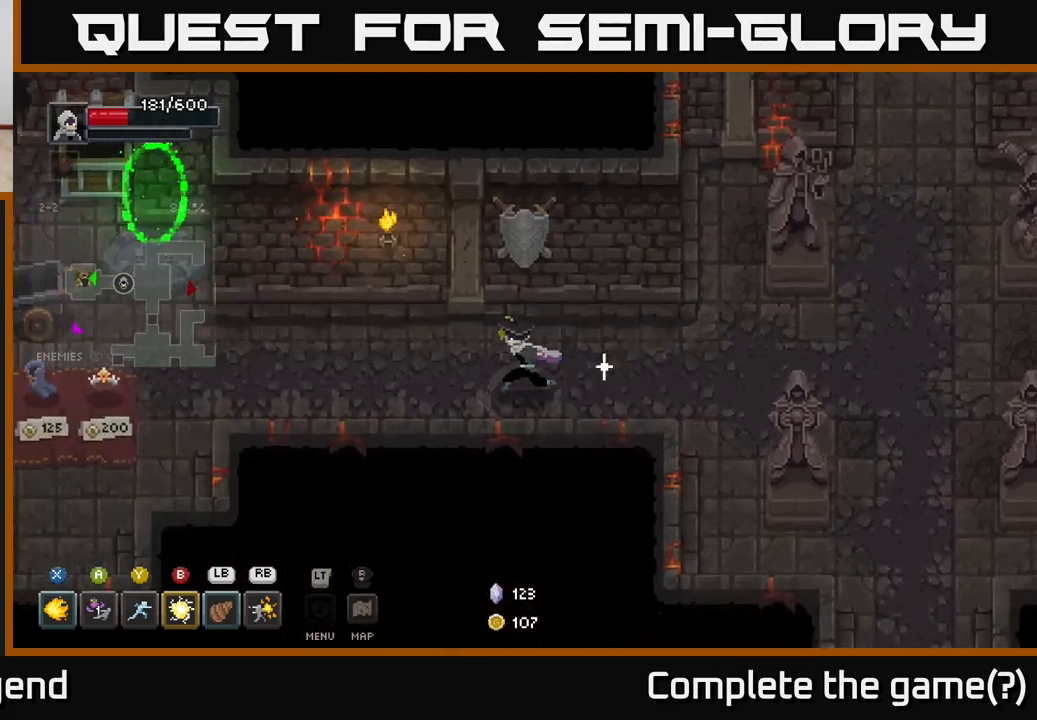
{"buttons": [], "left_stick": "up-left", "right_stick": "center", "events": [[467, "left_stick", "up-left"]]}
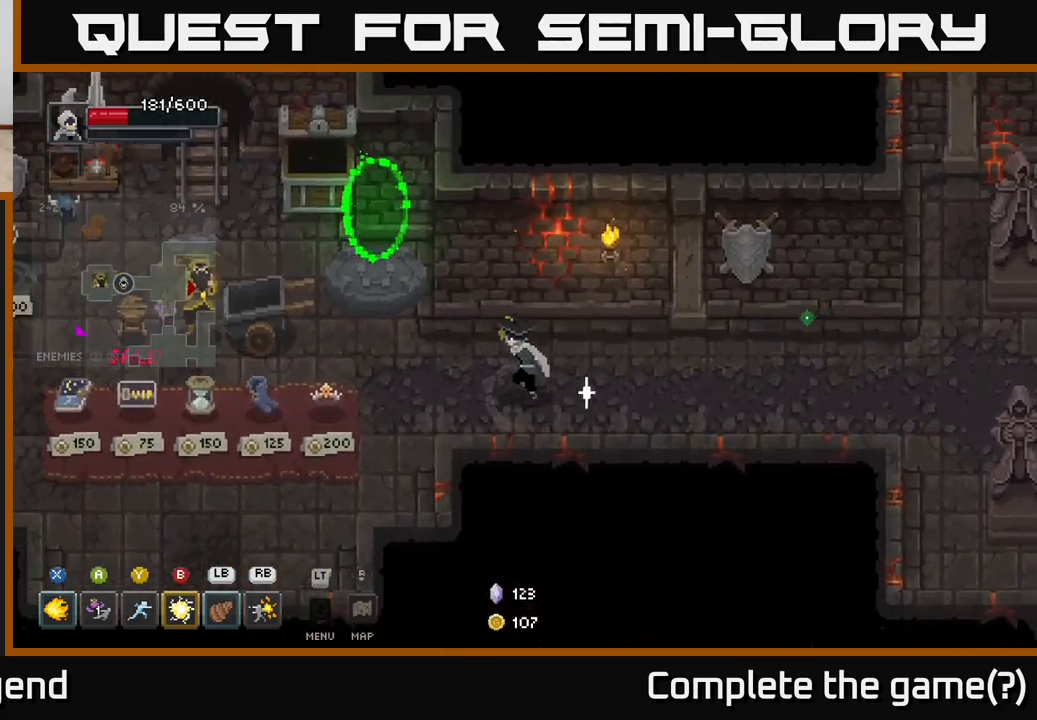
{"buttons": [], "left_stick": "up-right", "right_stick": "center", "events": [[500, "left_stick", "up-right"]]}
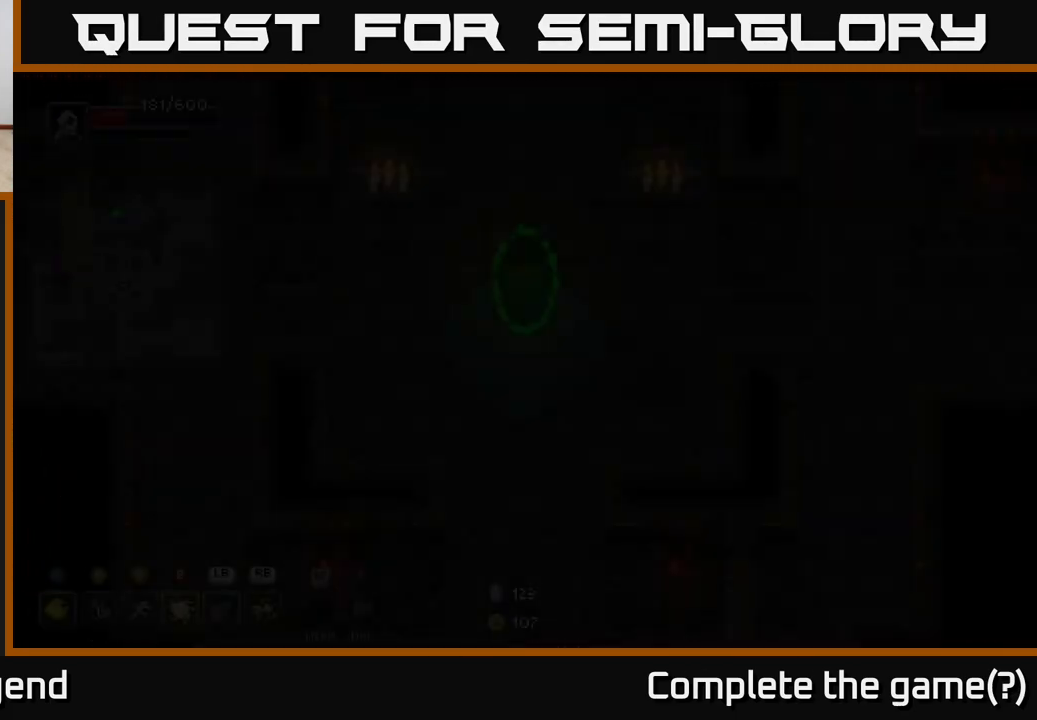
{"buttons": [], "left_stick": "down-right", "right_stick": "center", "events": [[33, "left_stick", "down-right"]]}
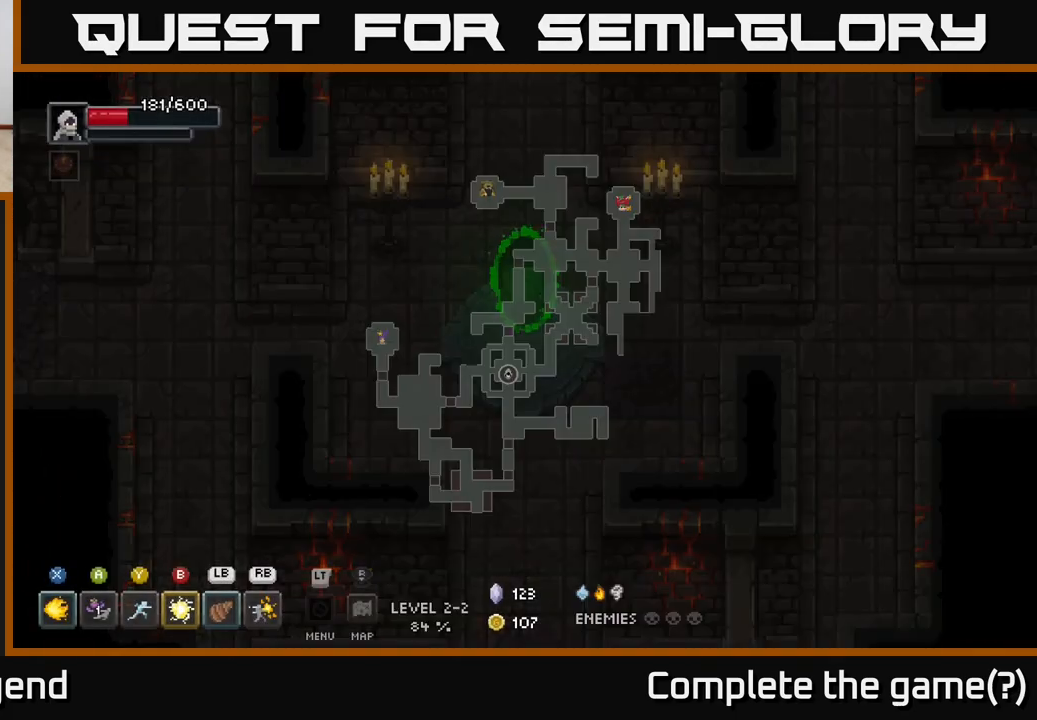
{"buttons": [], "left_stick": "right", "right_stick": "center", "events": [[167, "left_stick", "right"]]}
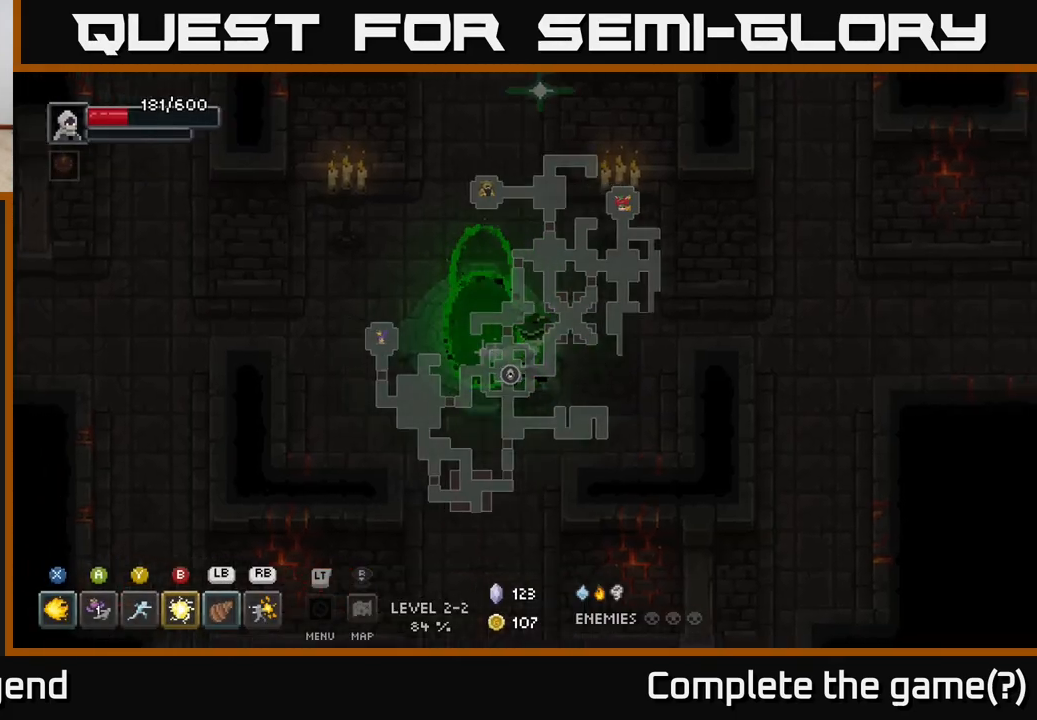
{"buttons": [], "left_stick": "up-right", "right_stick": "center", "events": [[233, "left_stick", "up-right"]]}
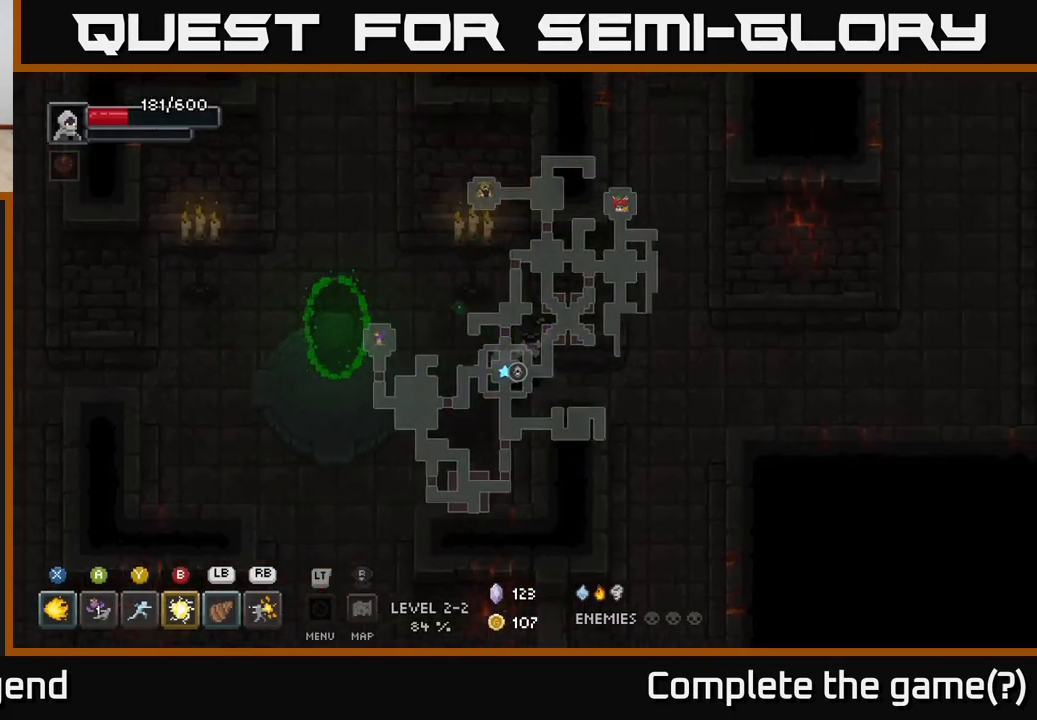
{"buttons": [], "left_stick": "right", "right_stick": "center", "events": [[233, "left_stick", "right"]]}
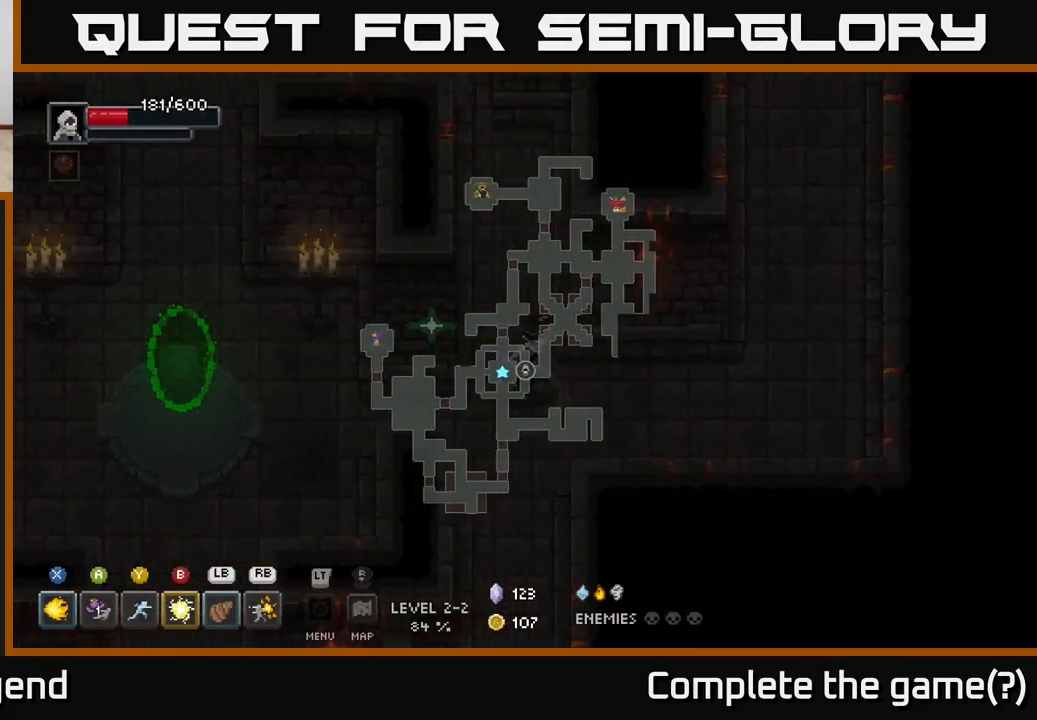
{"buttons": [], "left_stick": "right", "right_stick": "center", "events": []}
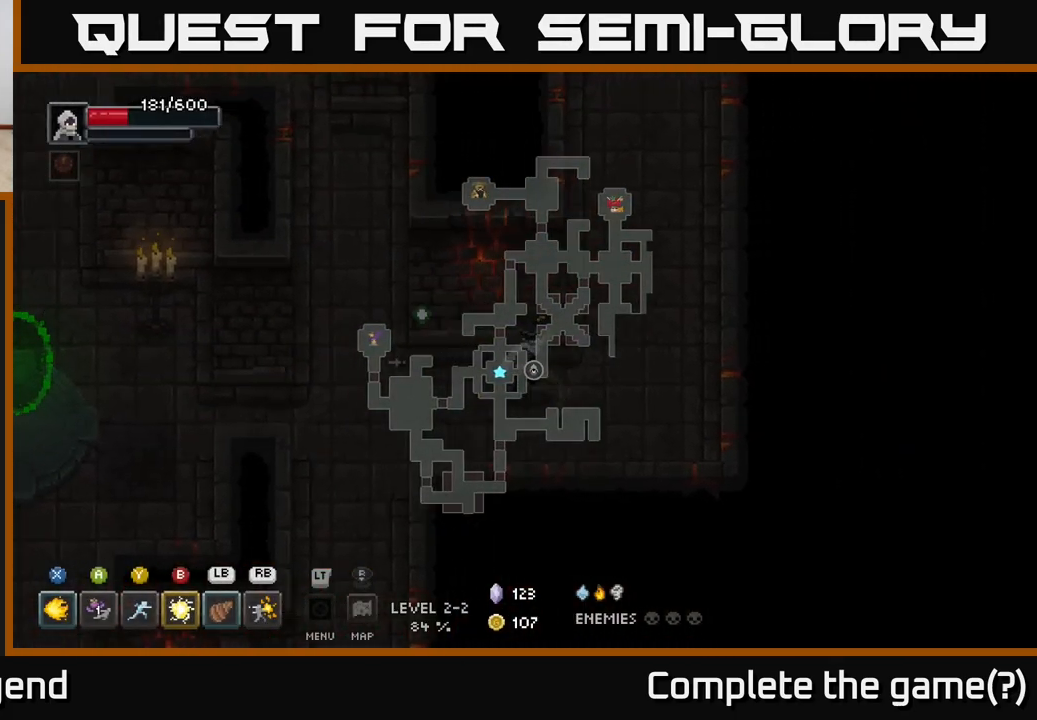
{"buttons": [], "left_stick": "up", "right_stick": "center", "events": [[117, "left_stick", "up-right"], [333, "left_stick", "up"]]}
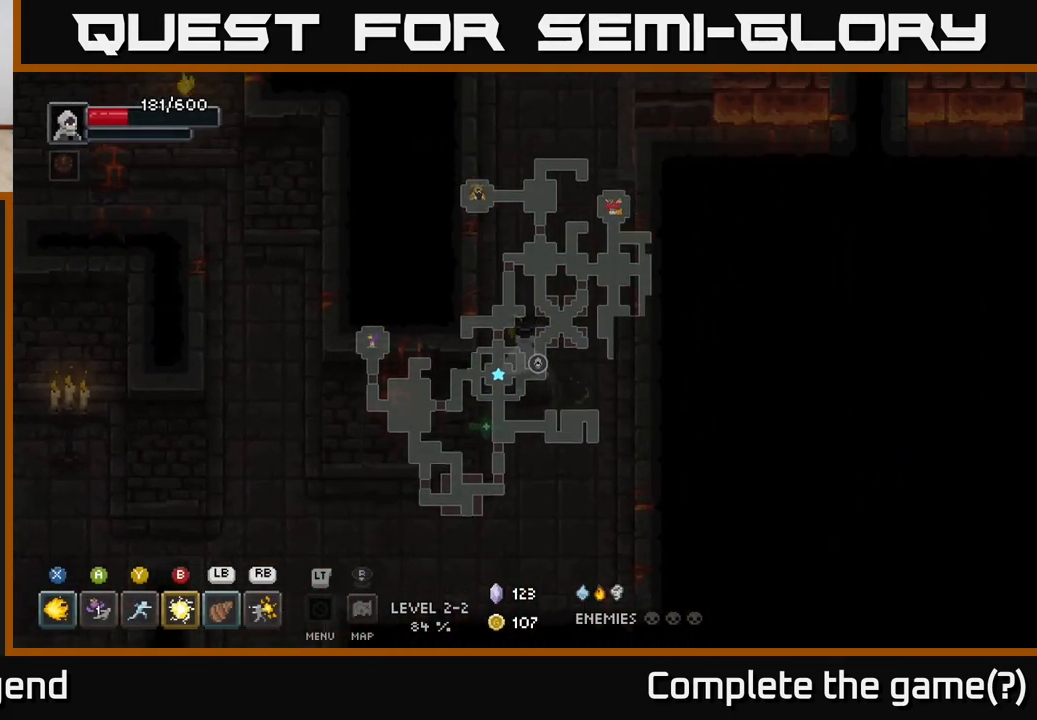
{"buttons": [], "left_stick": "up", "right_stick": "center", "events": []}
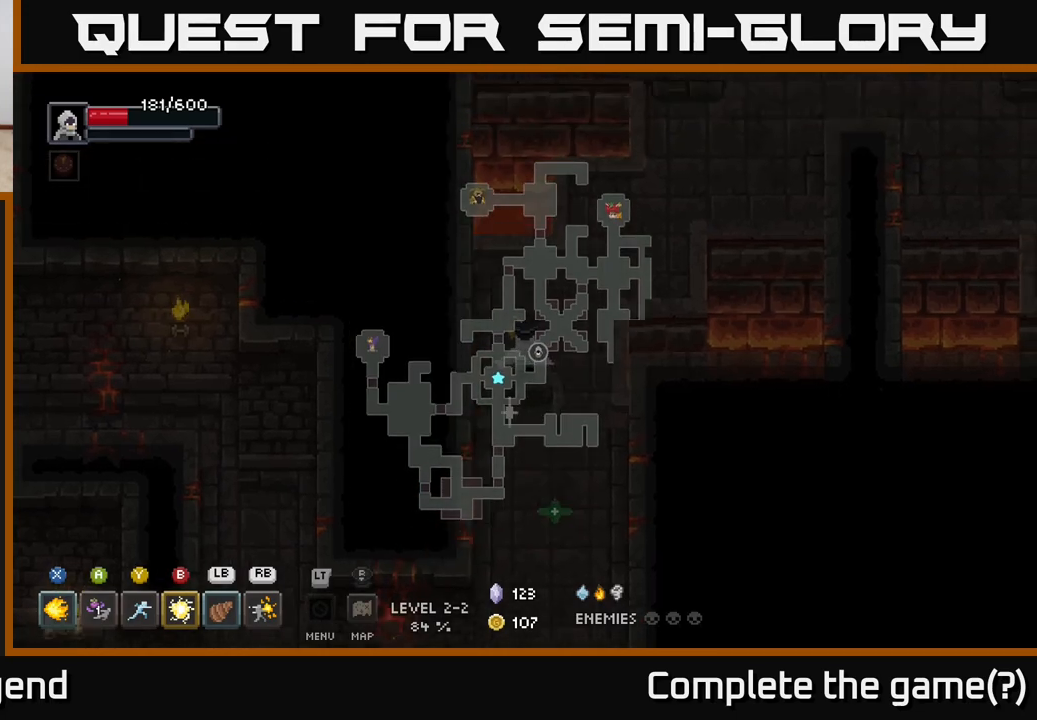
{"buttons": [], "left_stick": "up-right", "right_stick": "center", "events": [[17, "left_stick", "up-right"]]}
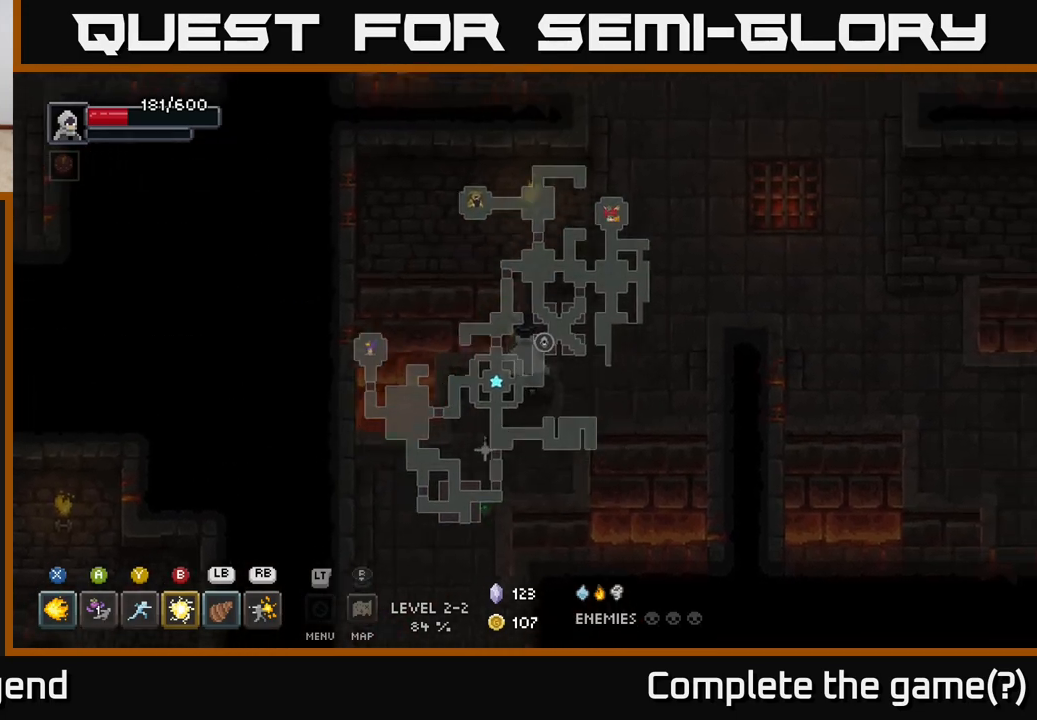
{"buttons": [], "left_stick": "up-right", "right_stick": "center", "events": []}
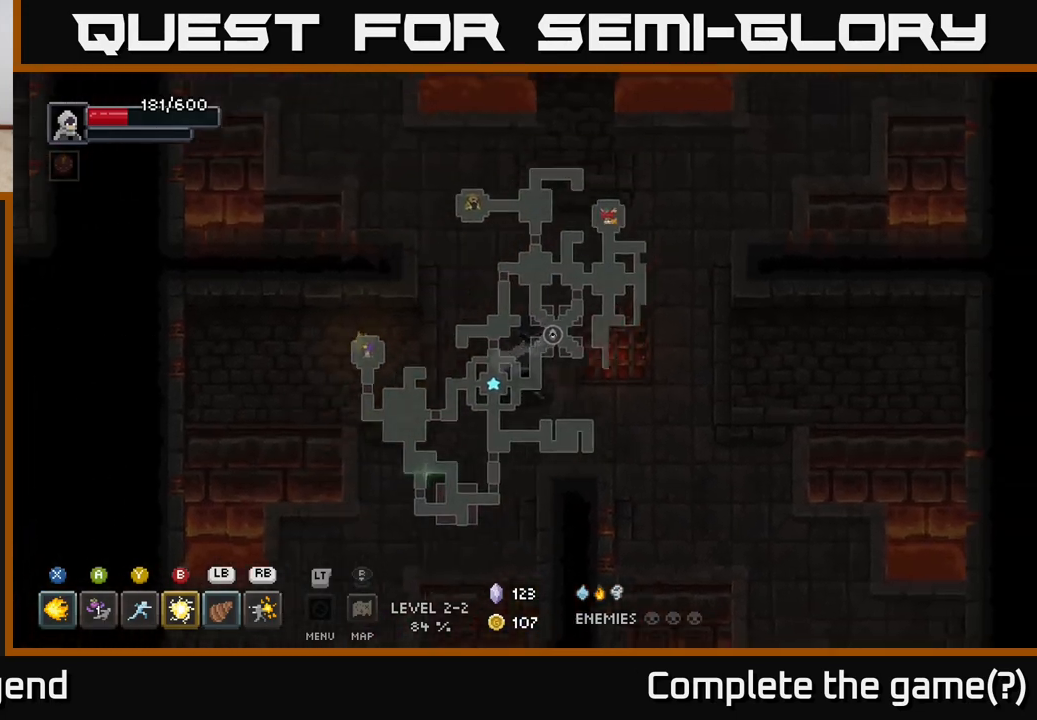
{"buttons": [], "left_stick": "up-right", "right_stick": "center", "events": []}
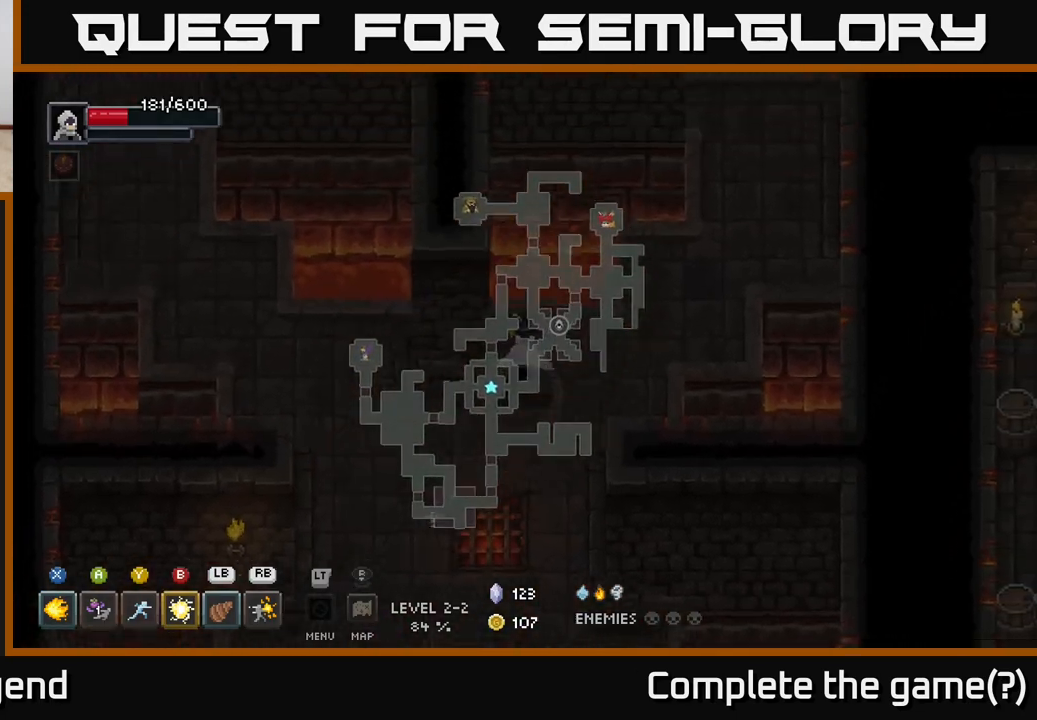
{"buttons": [], "left_stick": "up-right", "right_stick": "center", "events": []}
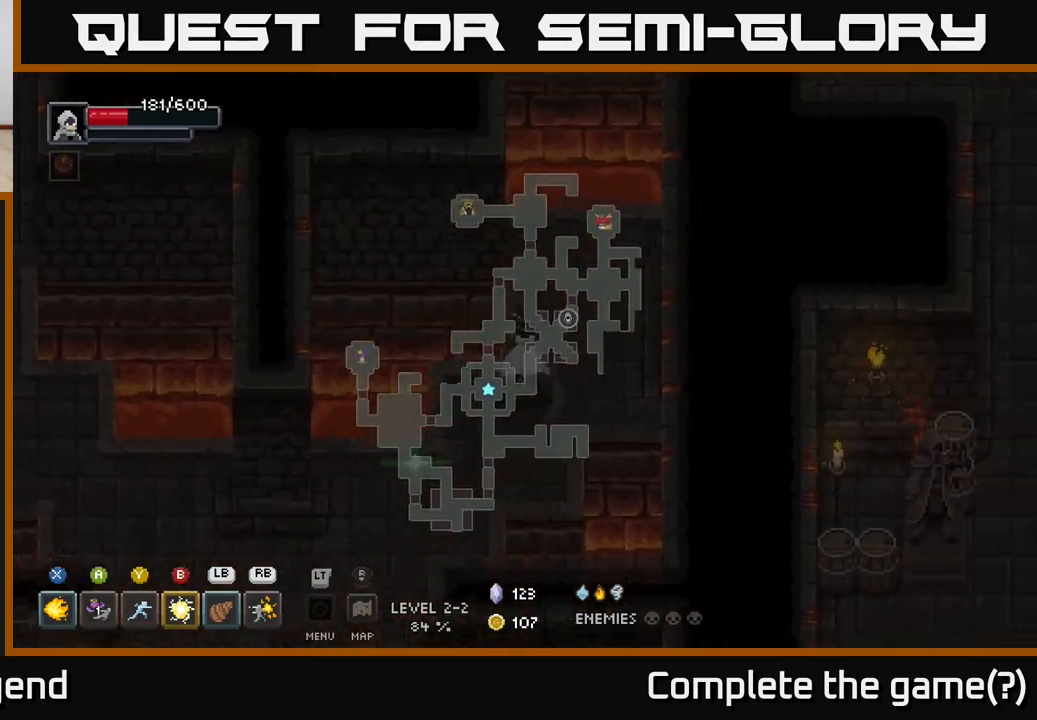
{"buttons": ["A"], "left_stick": "up", "right_stick": "center", "events": [[150, "left_stick", "up"], [467, "A", "down"]]}
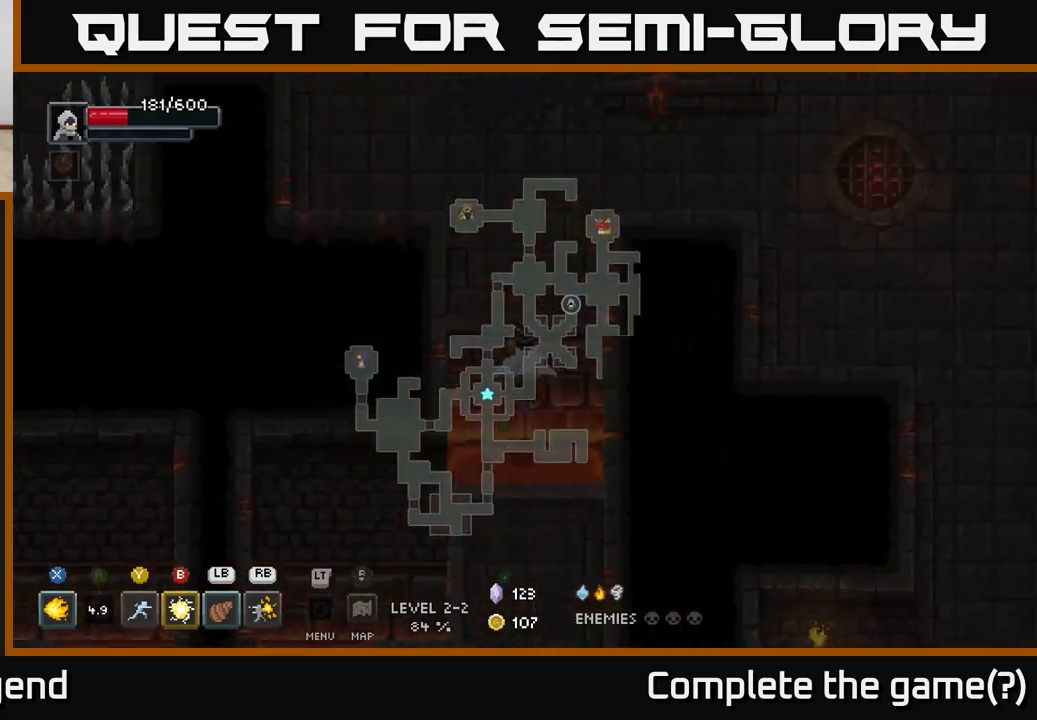
{"buttons": [], "left_stick": "up-right", "right_stick": "center", "events": [[117, "A", "up"], [333, "left_stick", "up-right"]]}
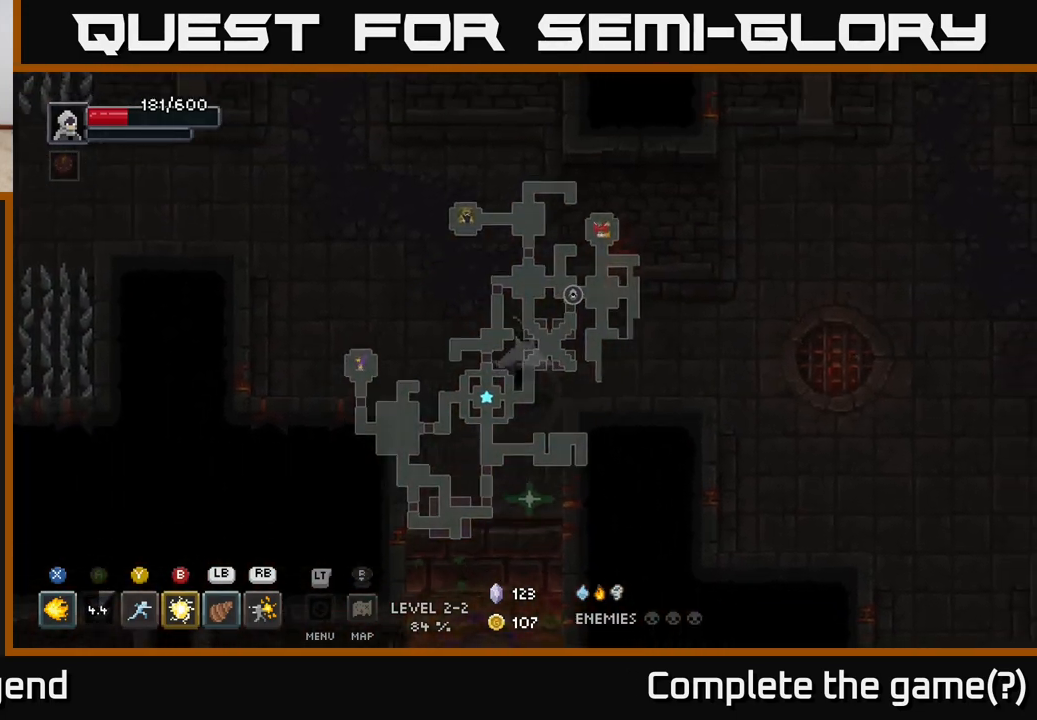
{"buttons": [], "left_stick": "right", "right_stick": "center", "events": [[117, "left_stick", "right"]]}
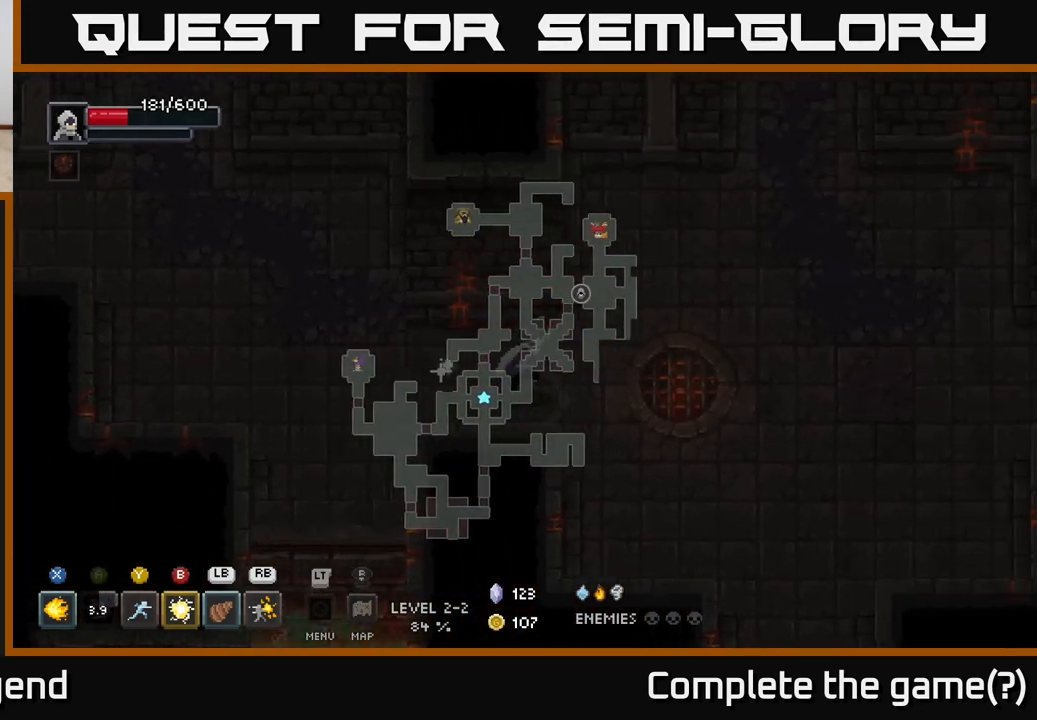
{"buttons": [], "left_stick": "down-right", "right_stick": "center", "events": [[267, "left_stick", "down-right"]]}
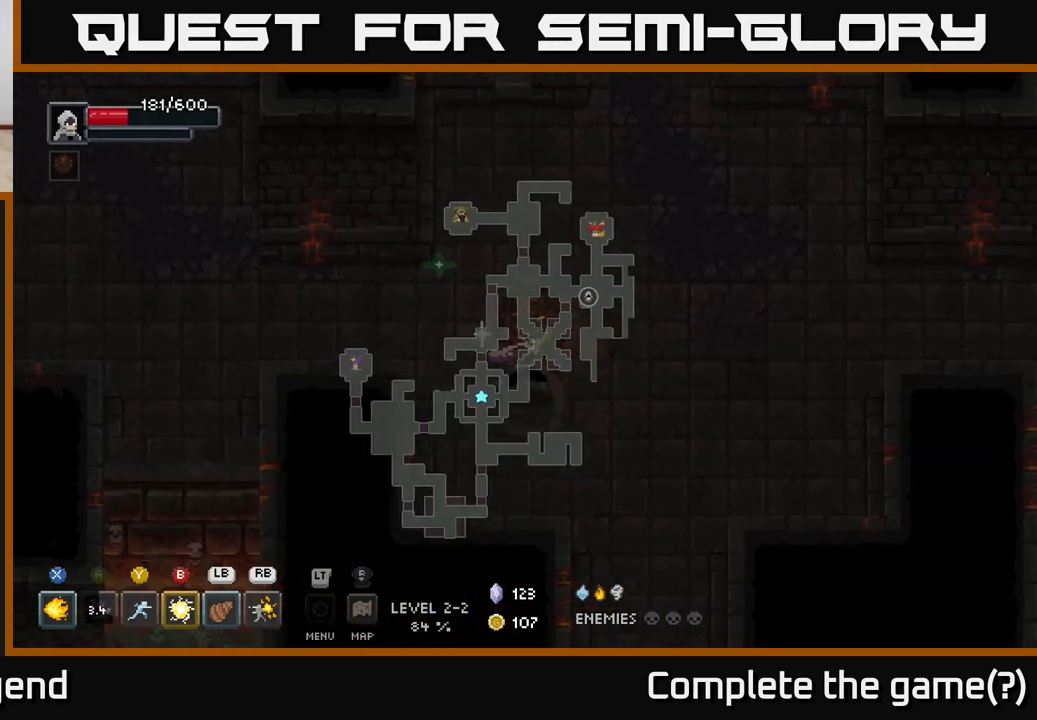
{"buttons": [], "left_stick": "right", "right_stick": "center", "events": [[183, "left_stick", "right"]]}
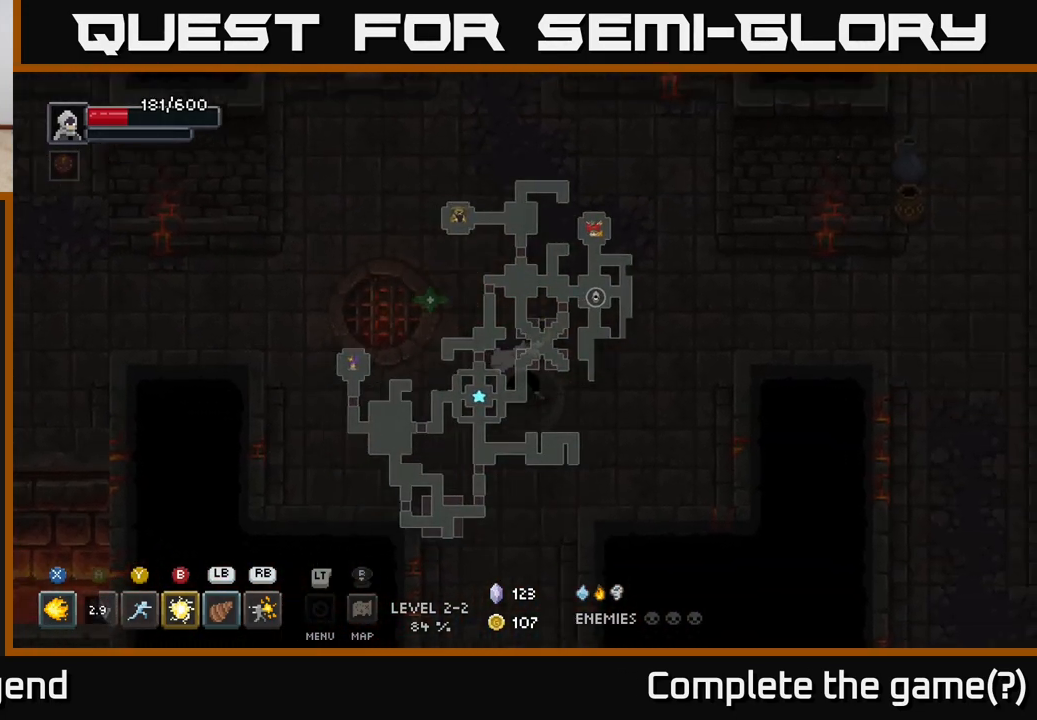
{"buttons": [], "left_stick": "right", "right_stick": "center", "events": [[33, "left_stick", "up-right"], [300, "left_stick", "right"]]}
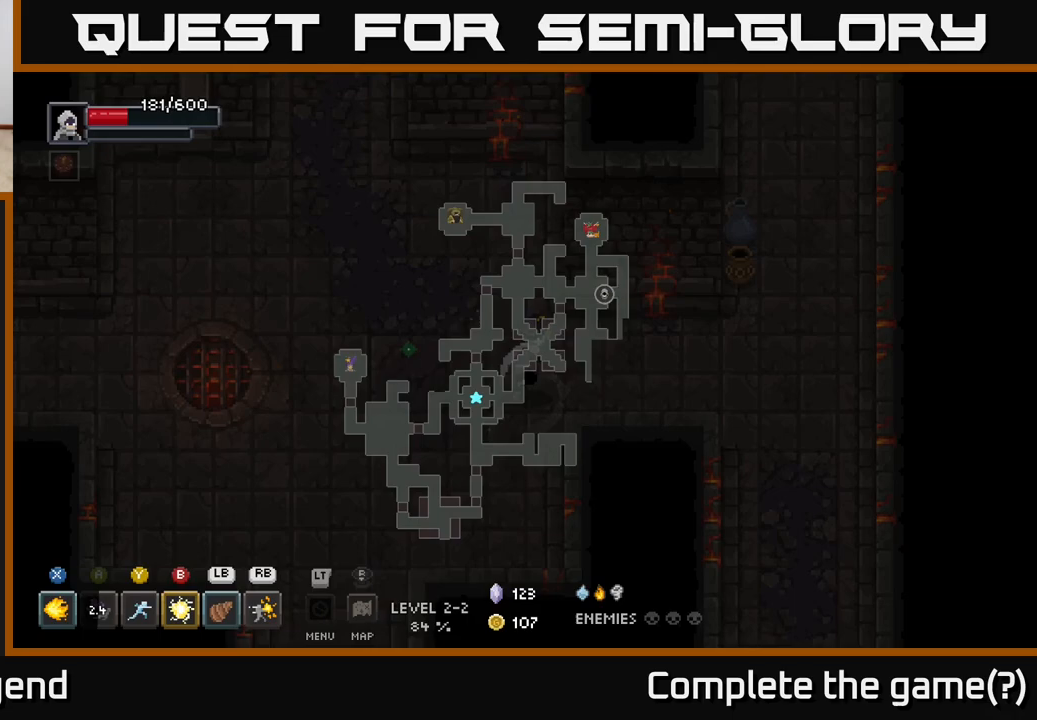
{"buttons": [], "left_stick": "down-right", "right_stick": "center", "events": [[467, "left_stick", "down-right"]]}
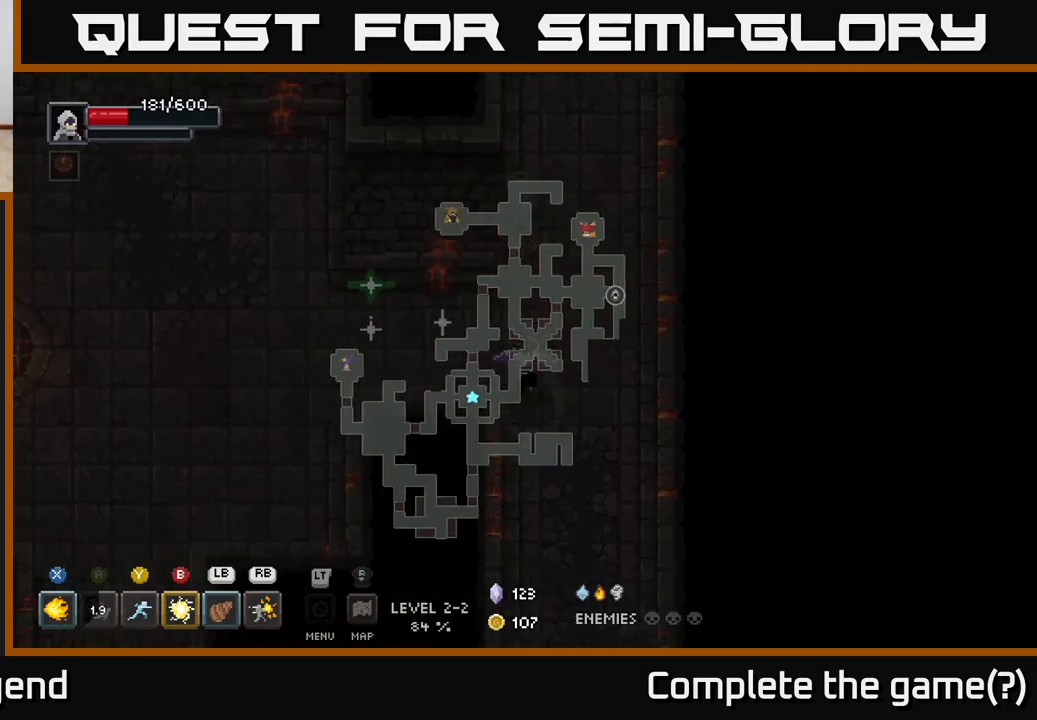
{"buttons": [], "left_stick": "down", "right_stick": "center", "events": [[67, "left_stick", "down"]]}